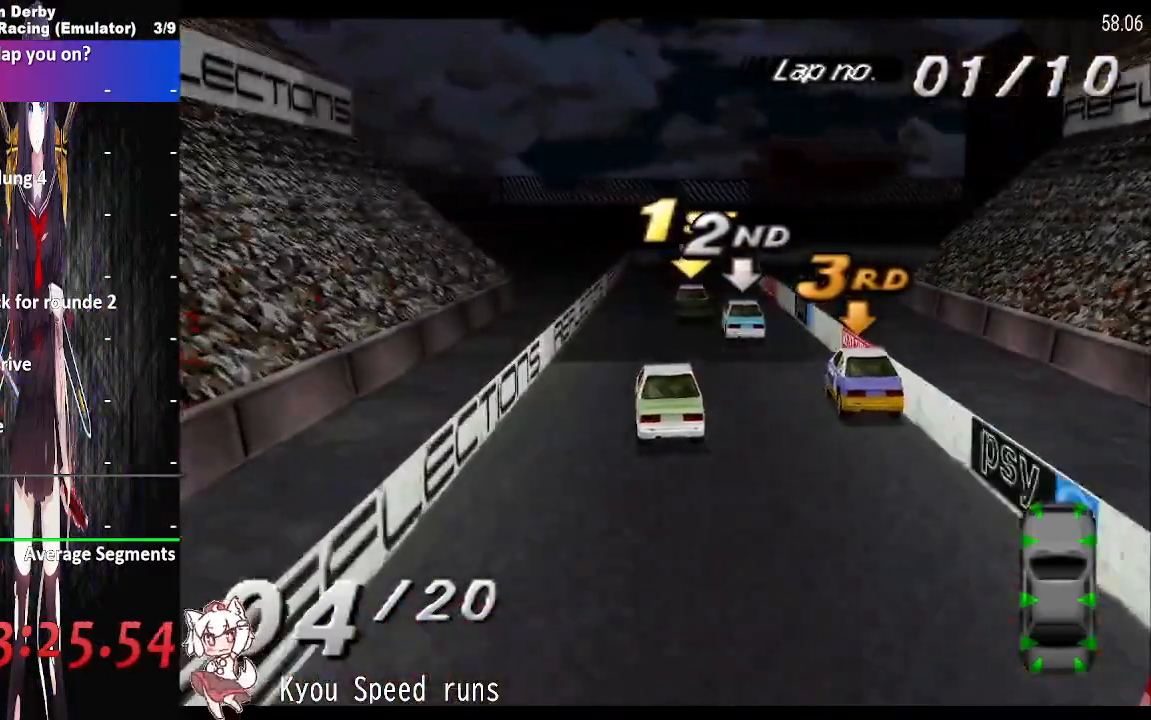
Gameplay with a controller (PlayStation layout); each line is a JSON object with the inputs held at the frame after it. "events" lists button and stick changes between this image and that frame as [ms after this image, input, new state], when the widget could be followed in between. Not read: left_stick right_stick.
{"buttons": ["CROSS"], "events": []}
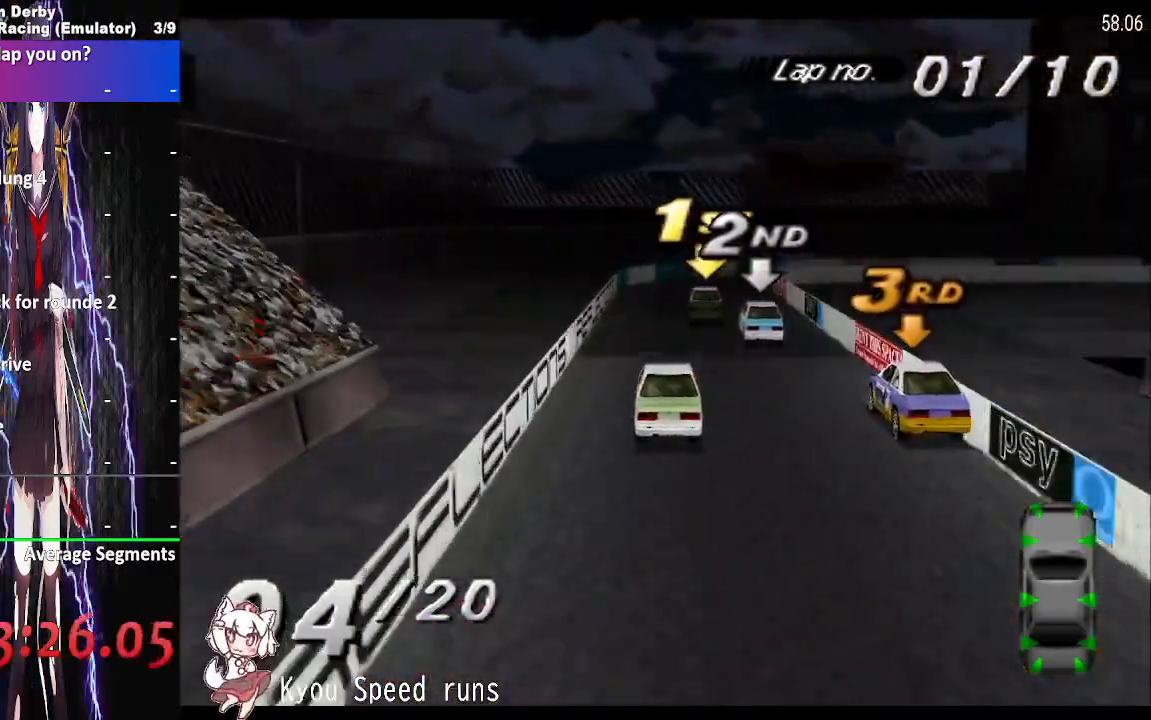
{"buttons": ["CROSS", "DPAD_RIGHT"], "events": [[117, "DPAD_RIGHT", "down"]]}
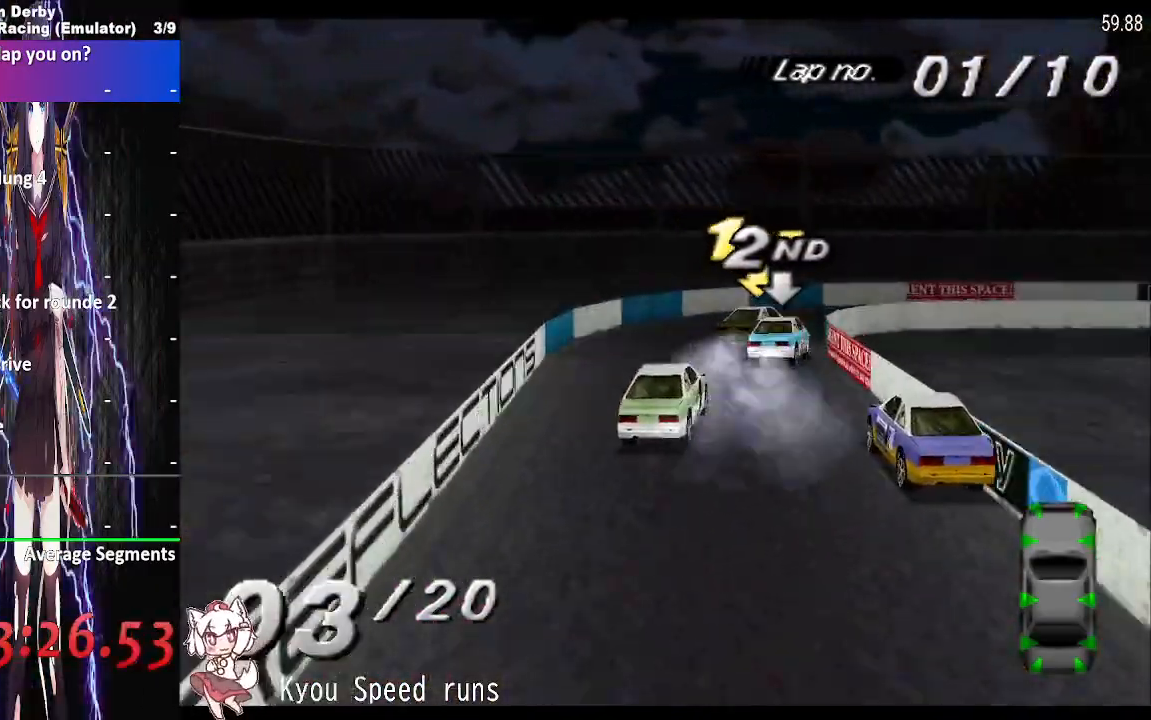
{"buttons": ["CROSS", "DPAD_RIGHT"], "events": [[33, "SQUARE", "down"], [50, "CROSS", "up"], [183, "SQUARE", "up"], [350, "CROSS", "down"]]}
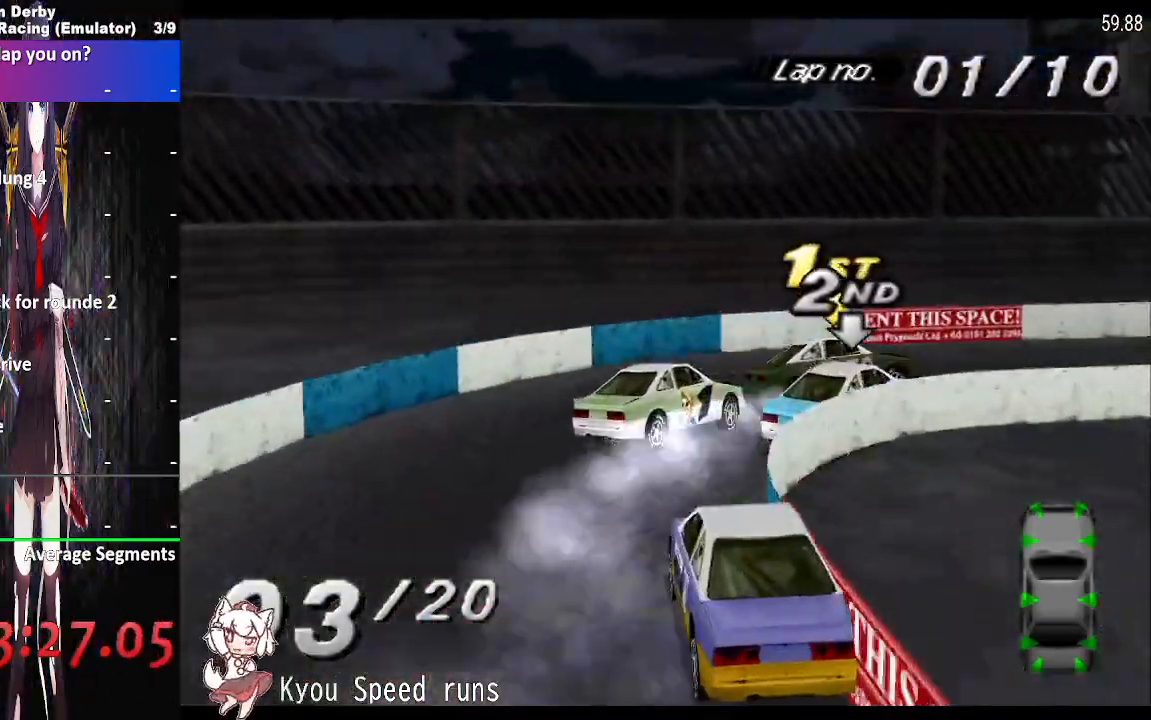
{"buttons": ["CROSS", "DPAD_RIGHT"], "events": []}
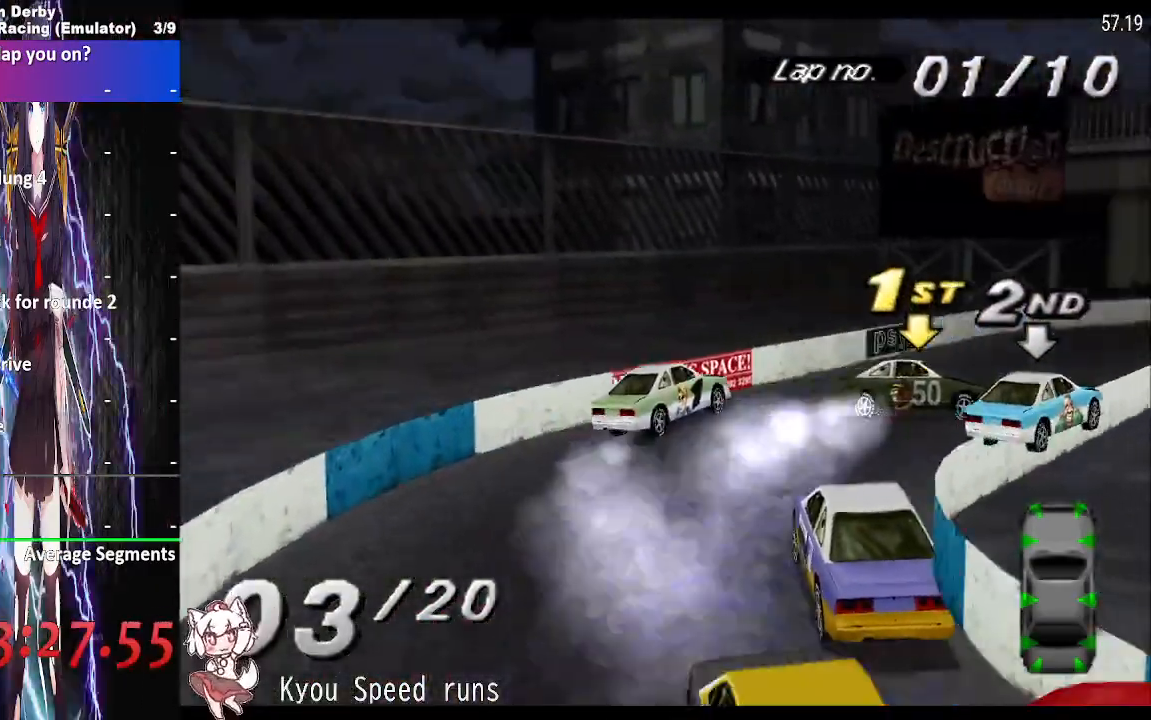
{"buttons": ["CROSS", "DPAD_RIGHT"], "events": []}
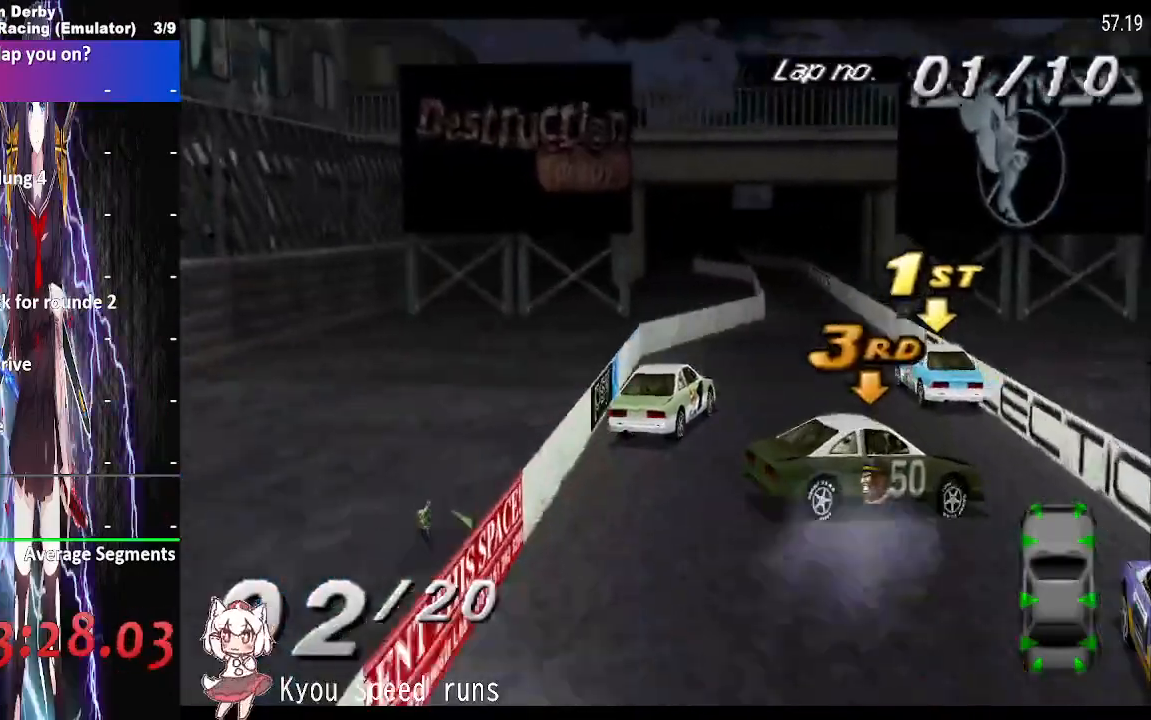
{"buttons": ["CROSS"]}
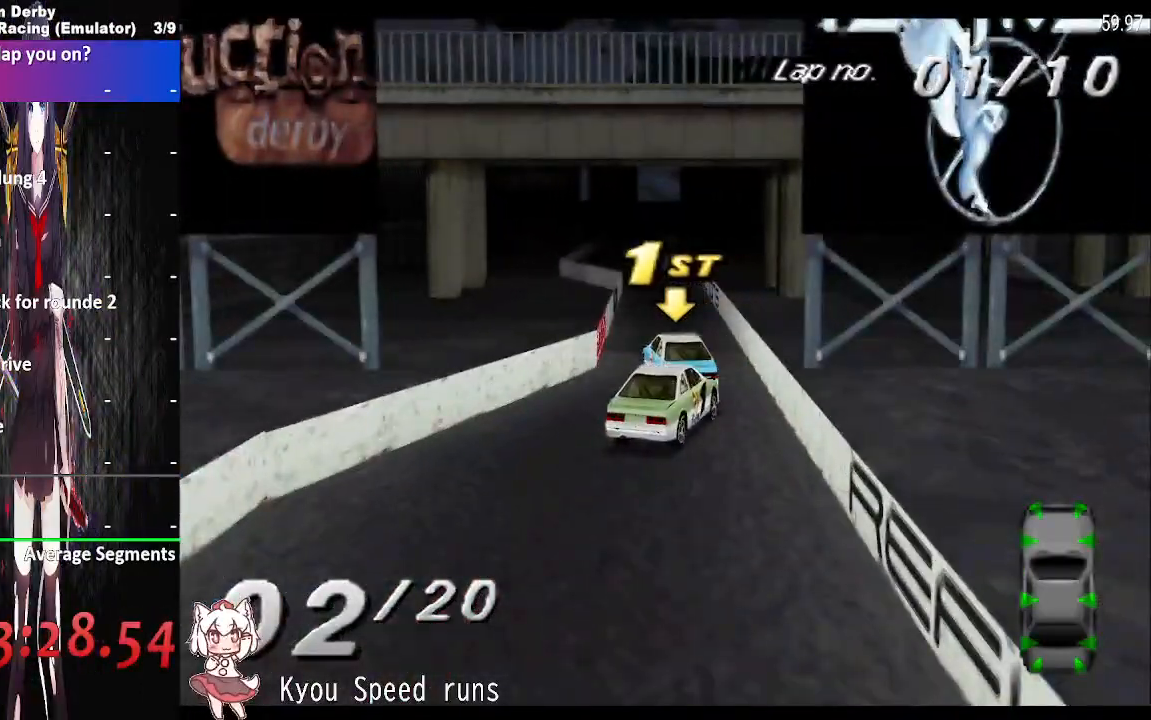
{"buttons": ["CROSS"], "events": [[300, "DPAD_LEFT", "down"], [450, "DPAD_LEFT", "up"]]}
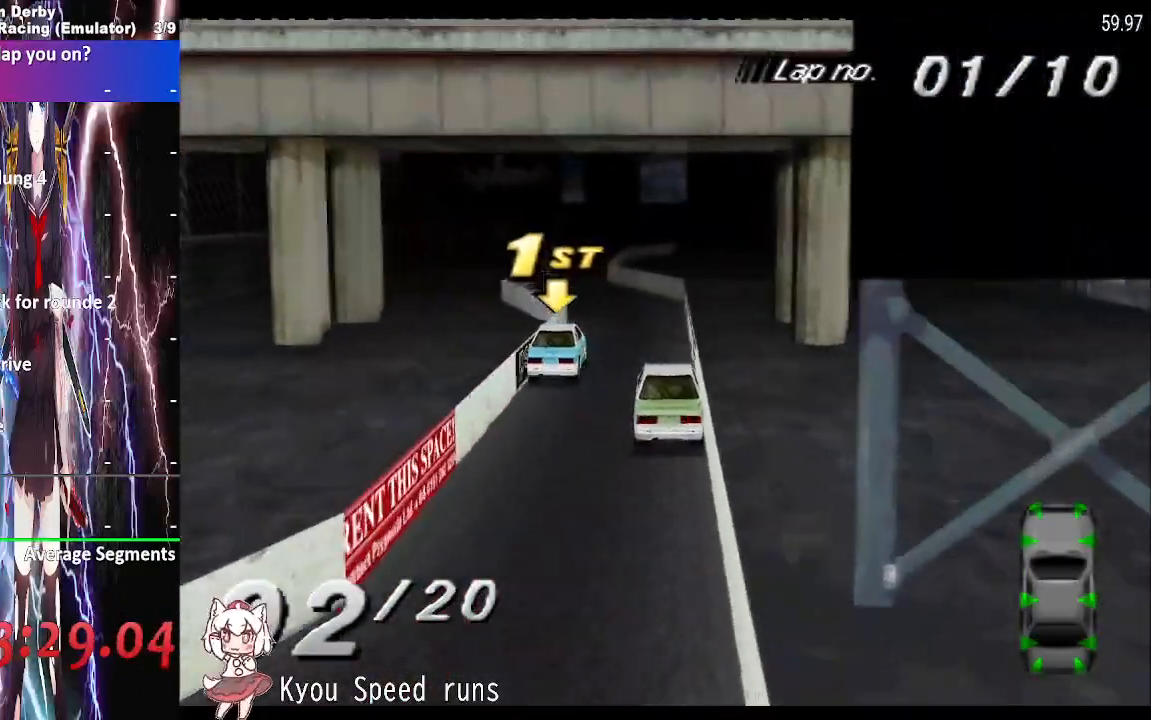
{"buttons": ["CROSS", "DPAD_RIGHT"], "events": [[150, "DPAD_LEFT", "down"], [150, "DPAD_RIGHT", "down"], [400, "DPAD_LEFT", "up"]]}
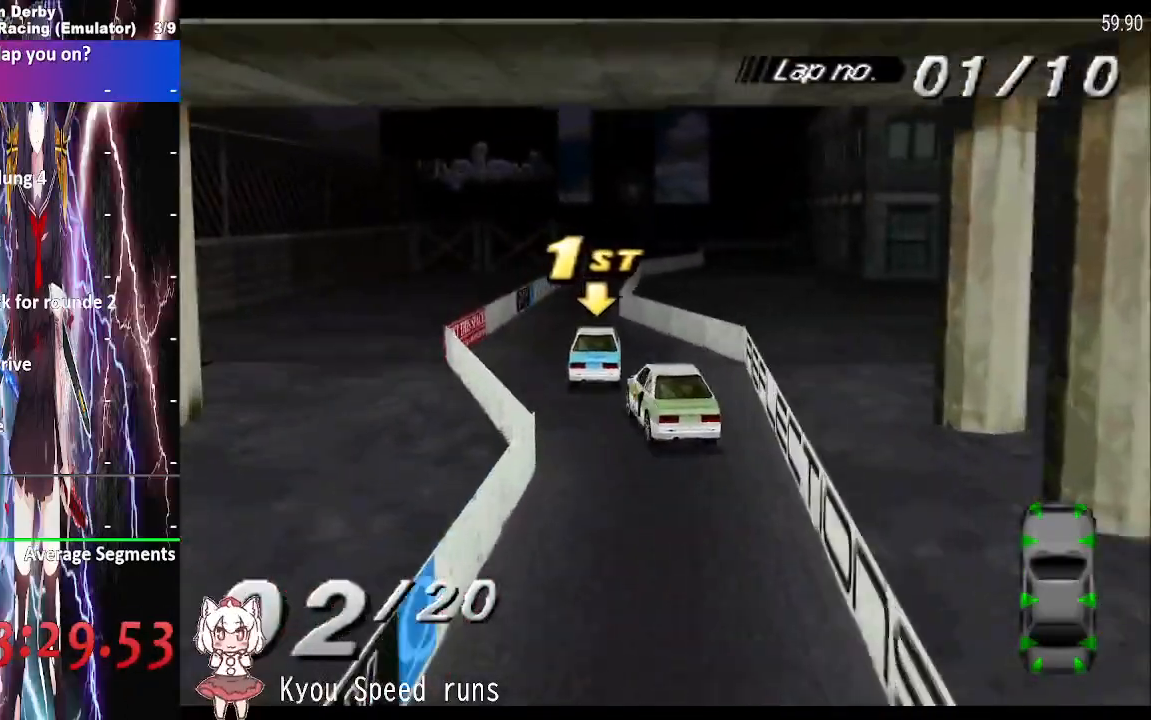
{"buttons": ["CROSS", "DPAD_RIGHT"], "events": []}
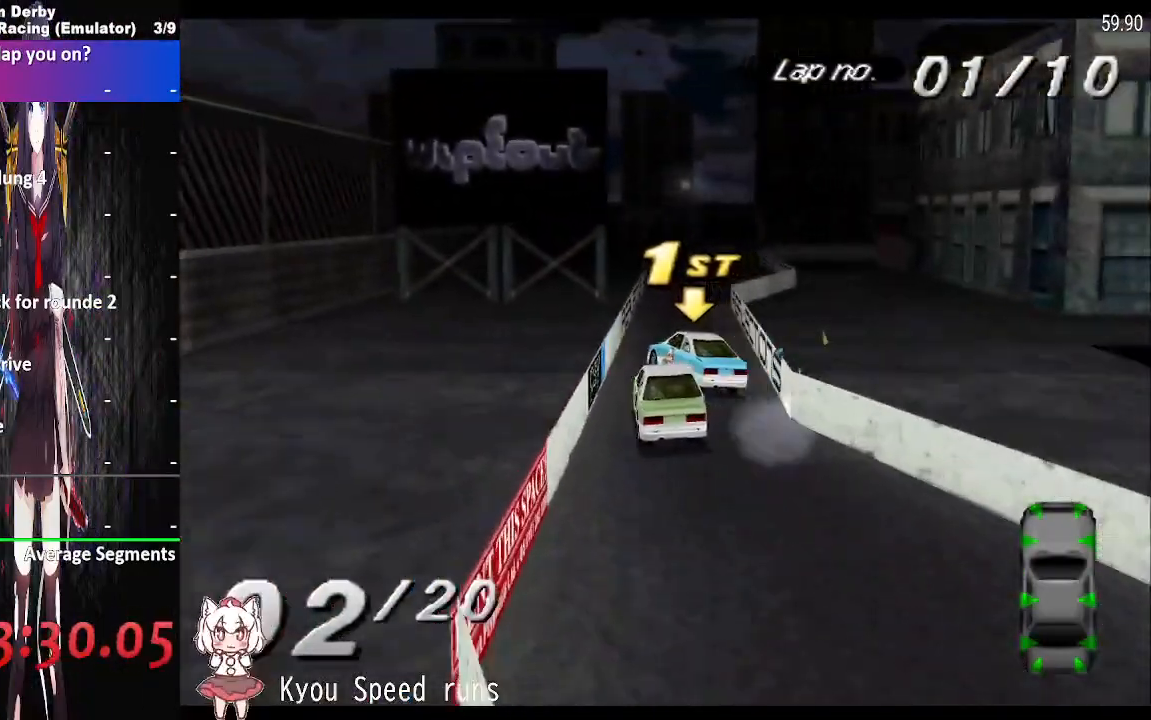
{"buttons": ["CROSS"], "events": [[183, "DPAD_LEFT", "down"], [183, "DPAD_RIGHT", "up"], [250, "DPAD_RIGHT", "down"], [333, "DPAD_RIGHT", "up"], [450, "DPAD_LEFT", "up"]]}
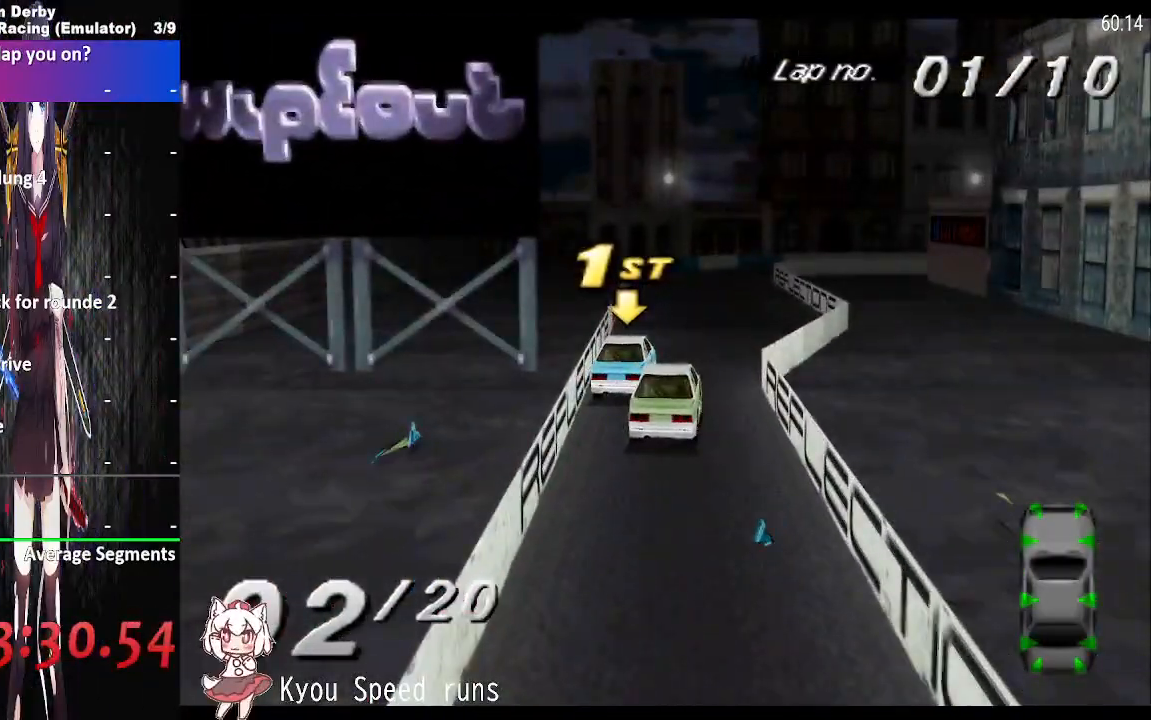
{"buttons": ["CROSS", "DPAD_RIGHT"], "events": [[367, "DPAD_RIGHT", "down"]]}
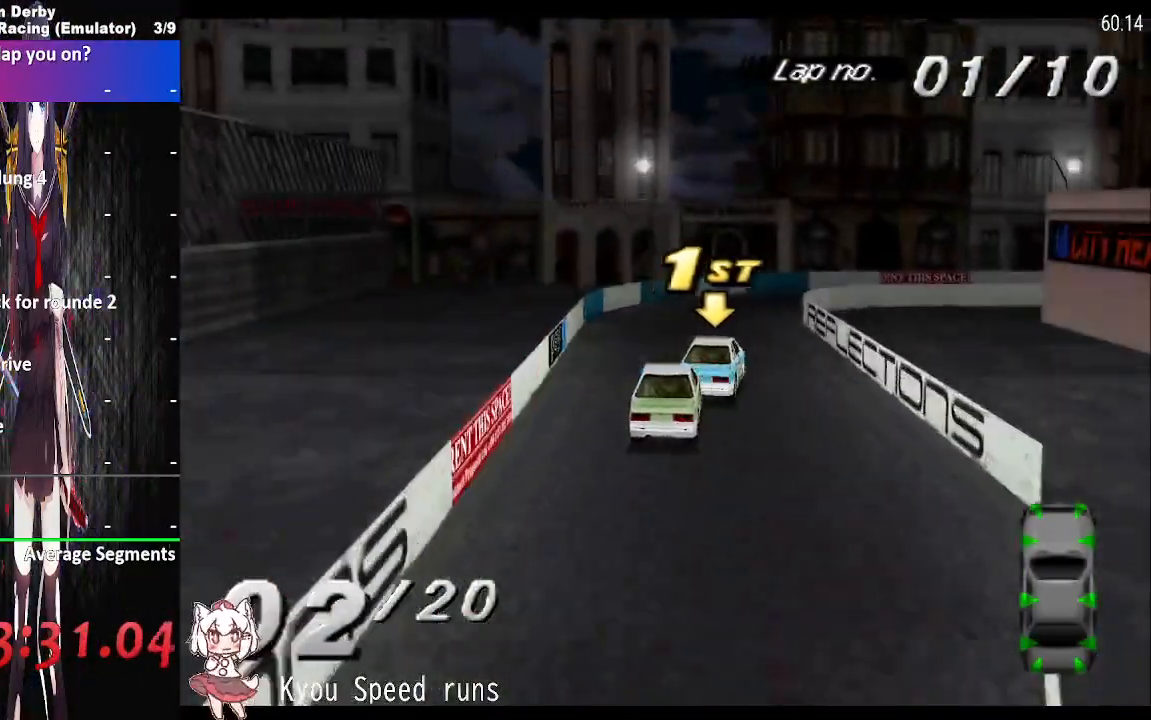
{"buttons": ["CROSS", "DPAD_RIGHT"], "events": [[100, "CROSS", "up"], [150, "SQUARE", "down"], [483, "CROSS", "down"], [500, "SQUARE", "up"]]}
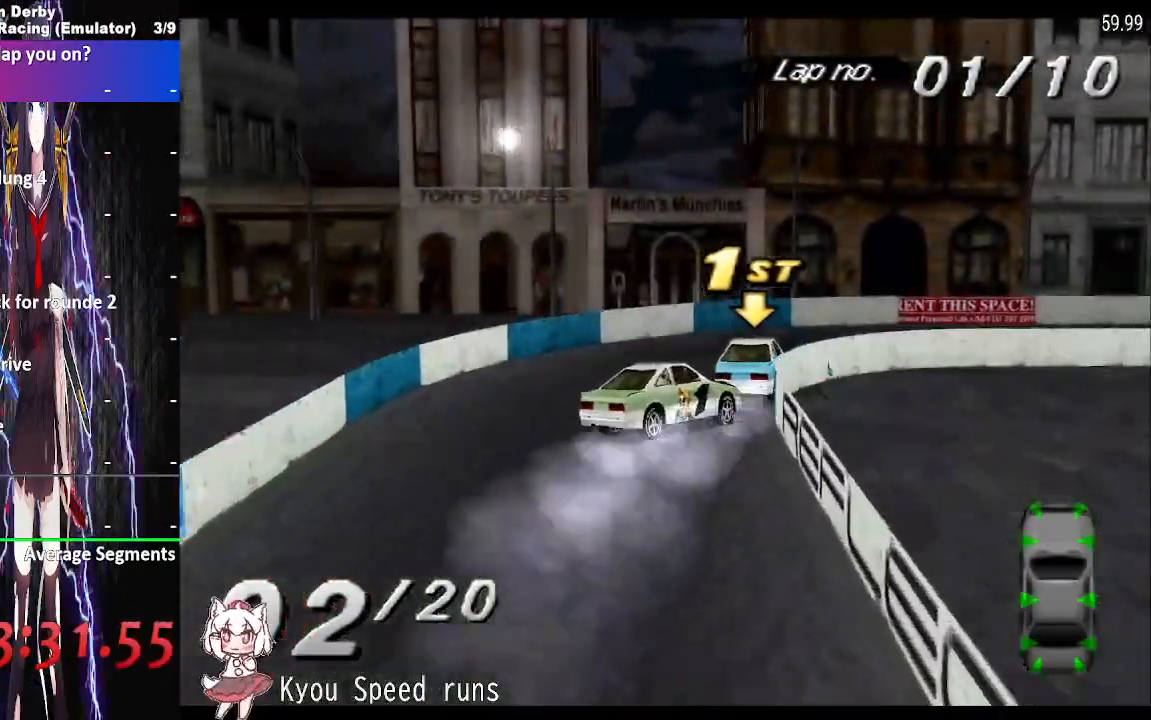
{"buttons": ["CROSS", "DPAD_RIGHT"], "events": []}
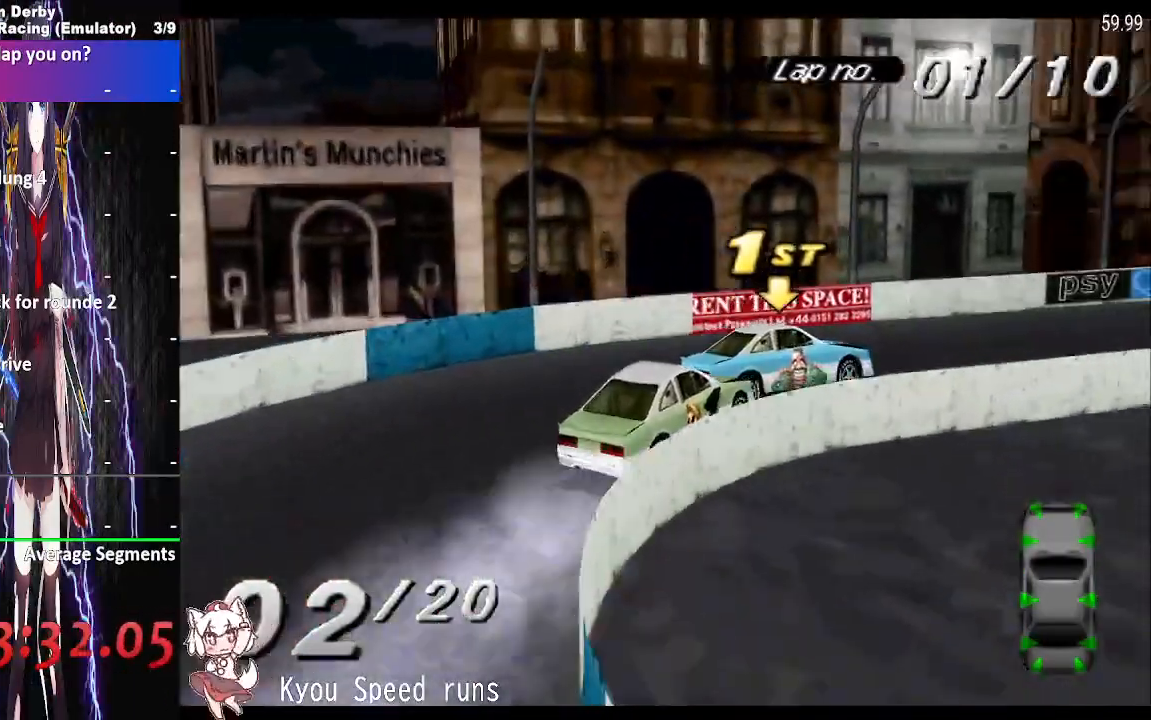
{"buttons": ["CROSS"], "events": [[500, "DPAD_RIGHT", "up"]]}
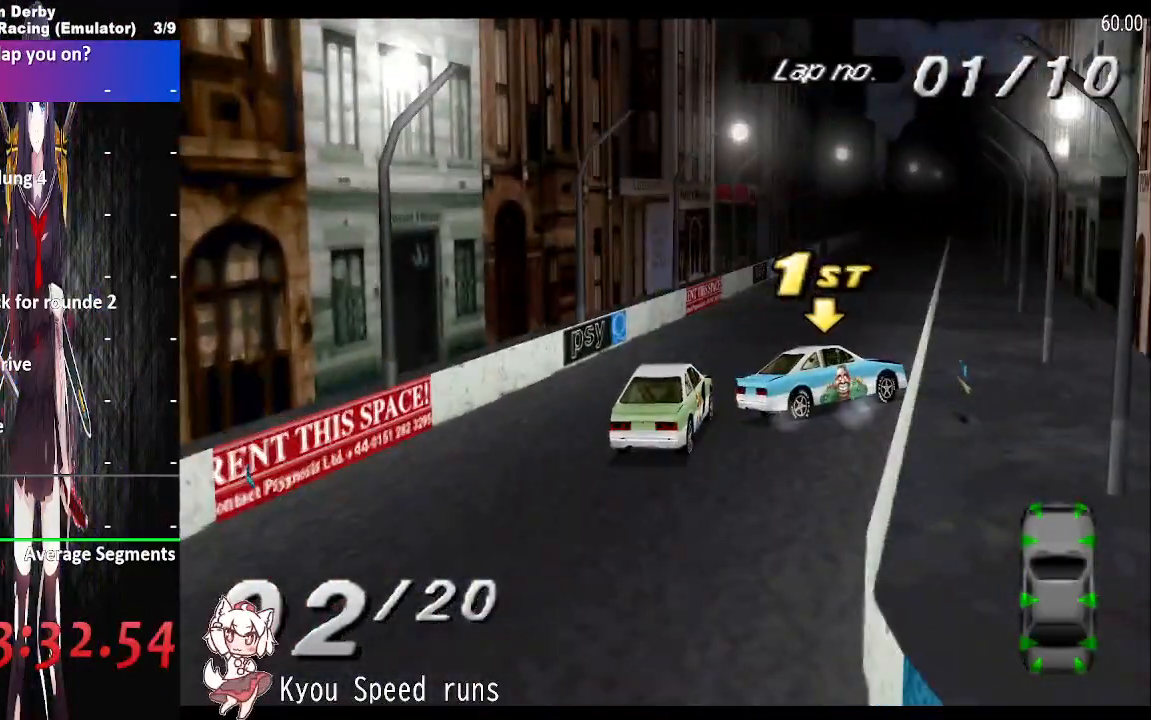
{"buttons": ["CROSS", "DPAD_RIGHT"], "events": [[467, "DPAD_RIGHT", "down"]]}
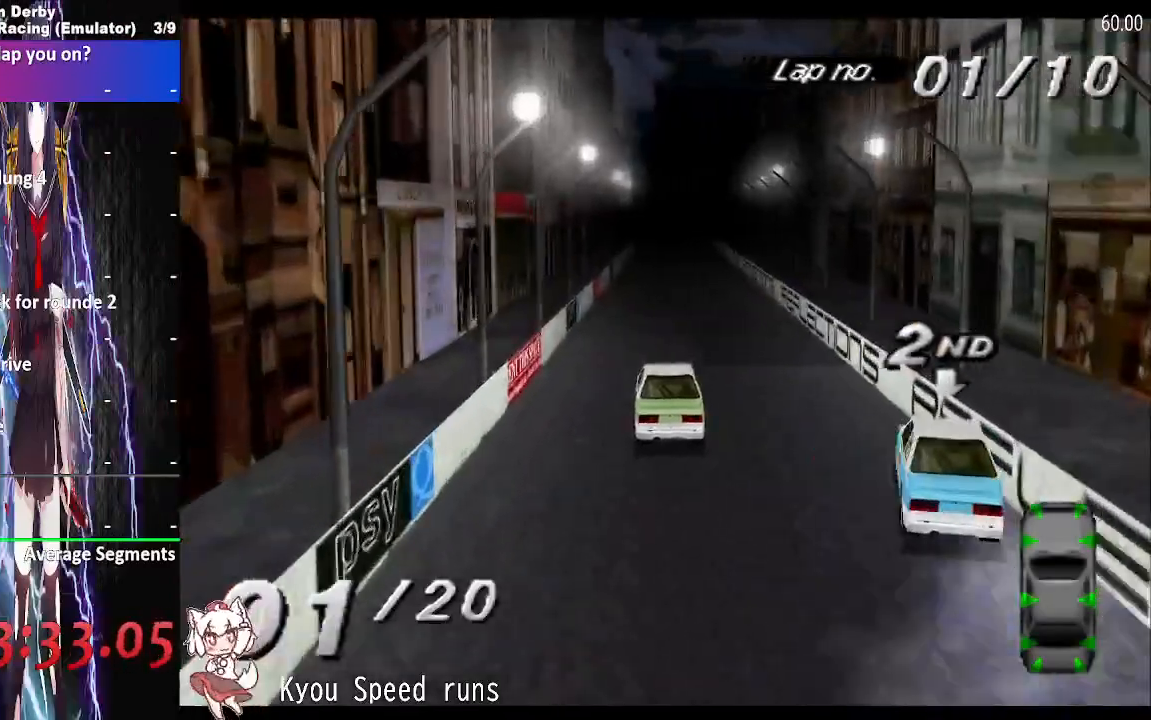
{"buttons": ["CROSS", "R2", "DPAD_LEFT"], "events": [[100, "DPAD_RIGHT", "up"], [367, "DPAD_LEFT", "down"], [500, "R2", "down"]]}
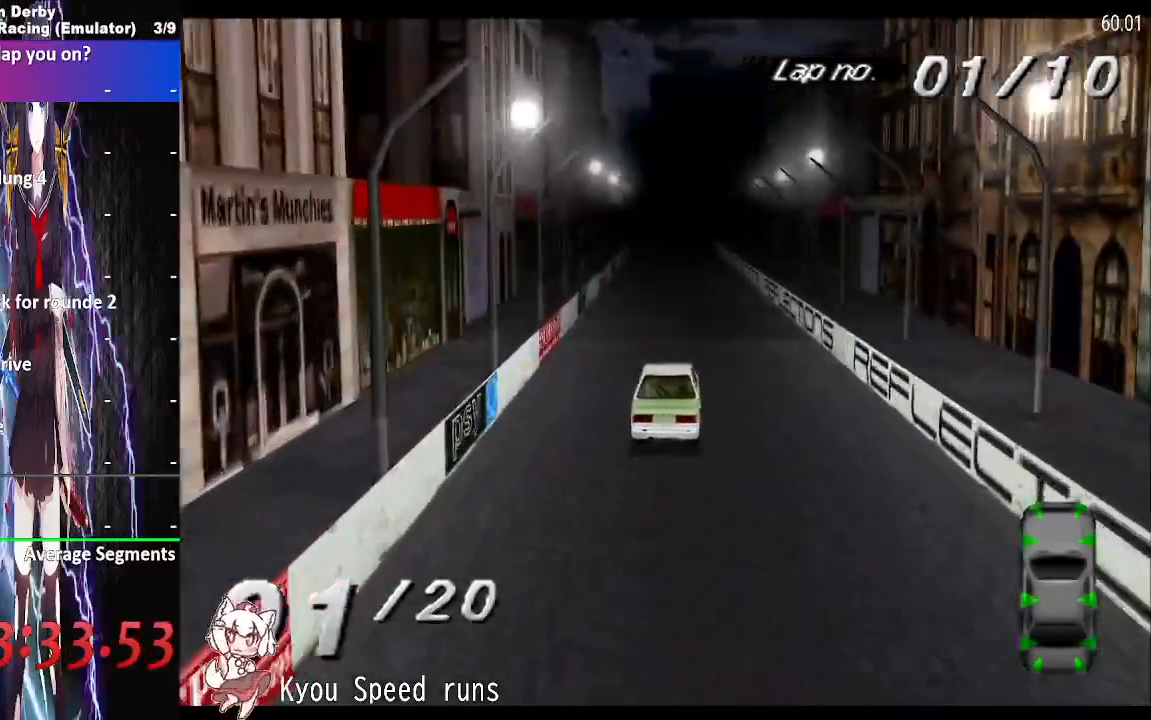
{"buttons": ["CROSS", "R2", "DPAD_LEFT"]}